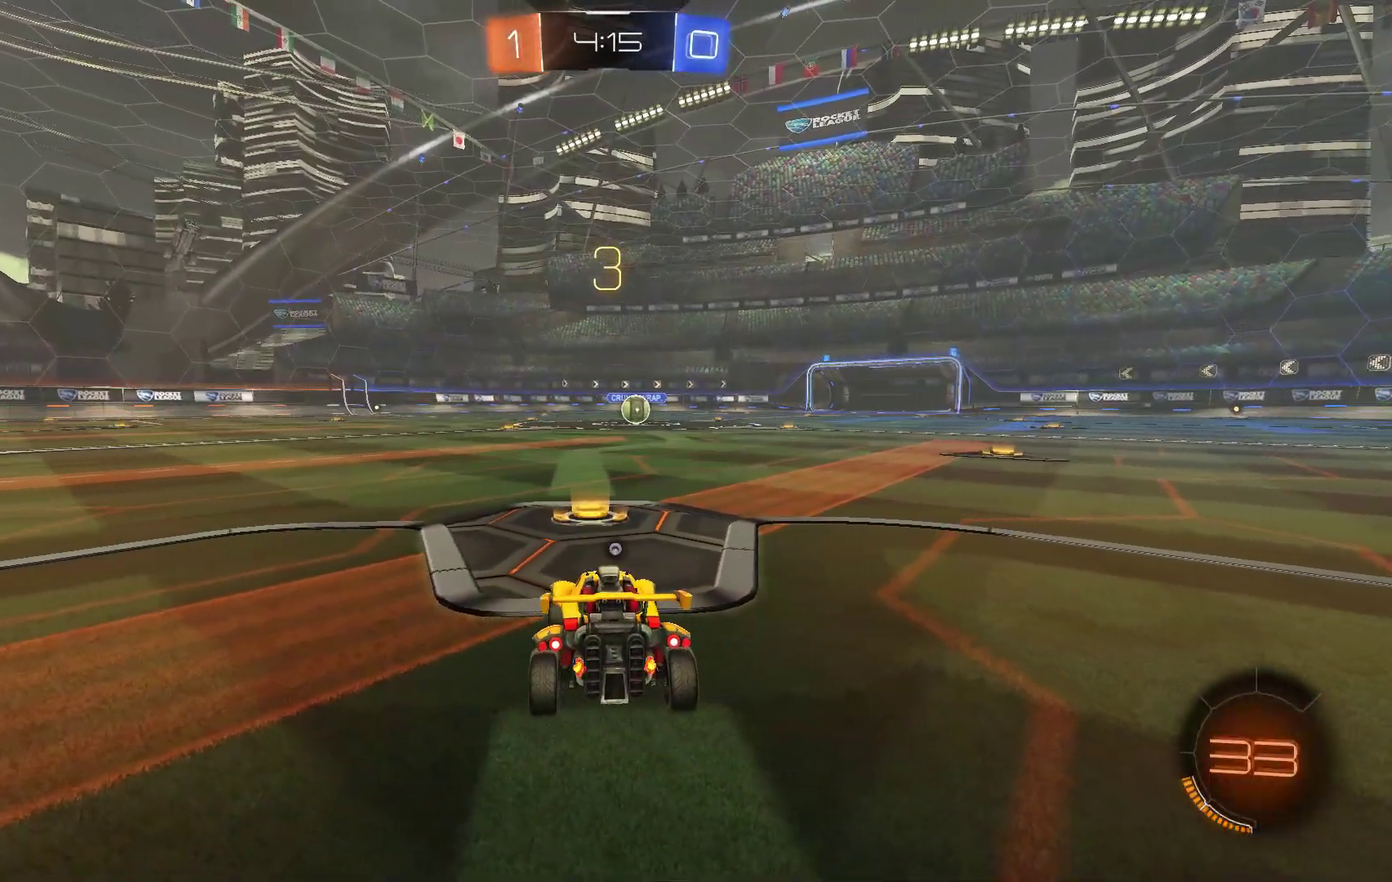
Gameplay with a controller (Xbox layout); each line is a JSON object with the inputs held at the frame after it. "events" lists button and stick changes between this image and that frame as [ms after this image, input, new state], when the widget could be followed in between. Not read: A L3 R1 R3 X Y.
{"buttons": ["B"], "left_stick": "up-right"}
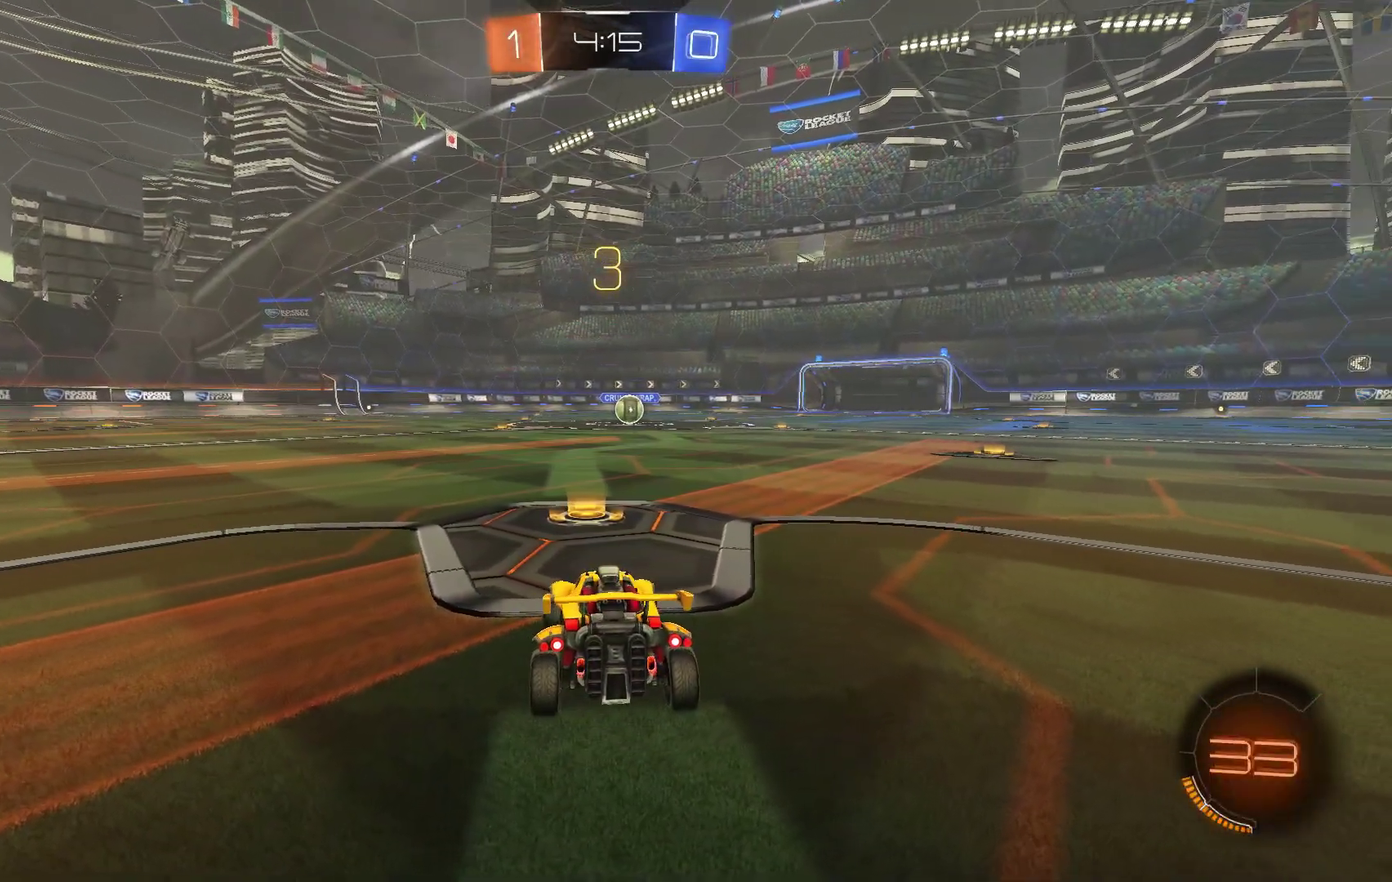
{"buttons": ["B"], "left_stick": "center"}
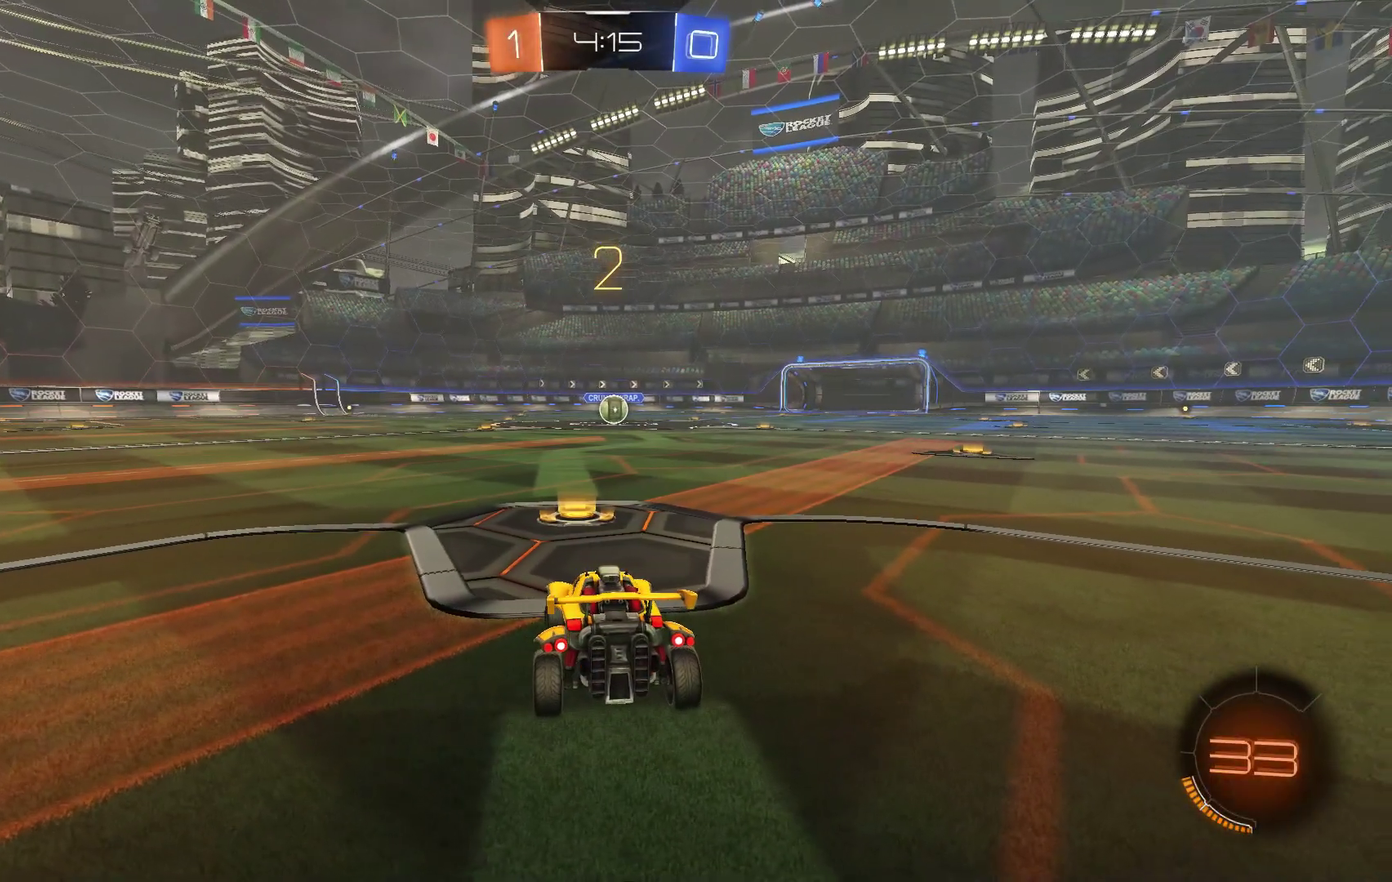
{"buttons": ["B", "R2"], "left_stick": "center"}
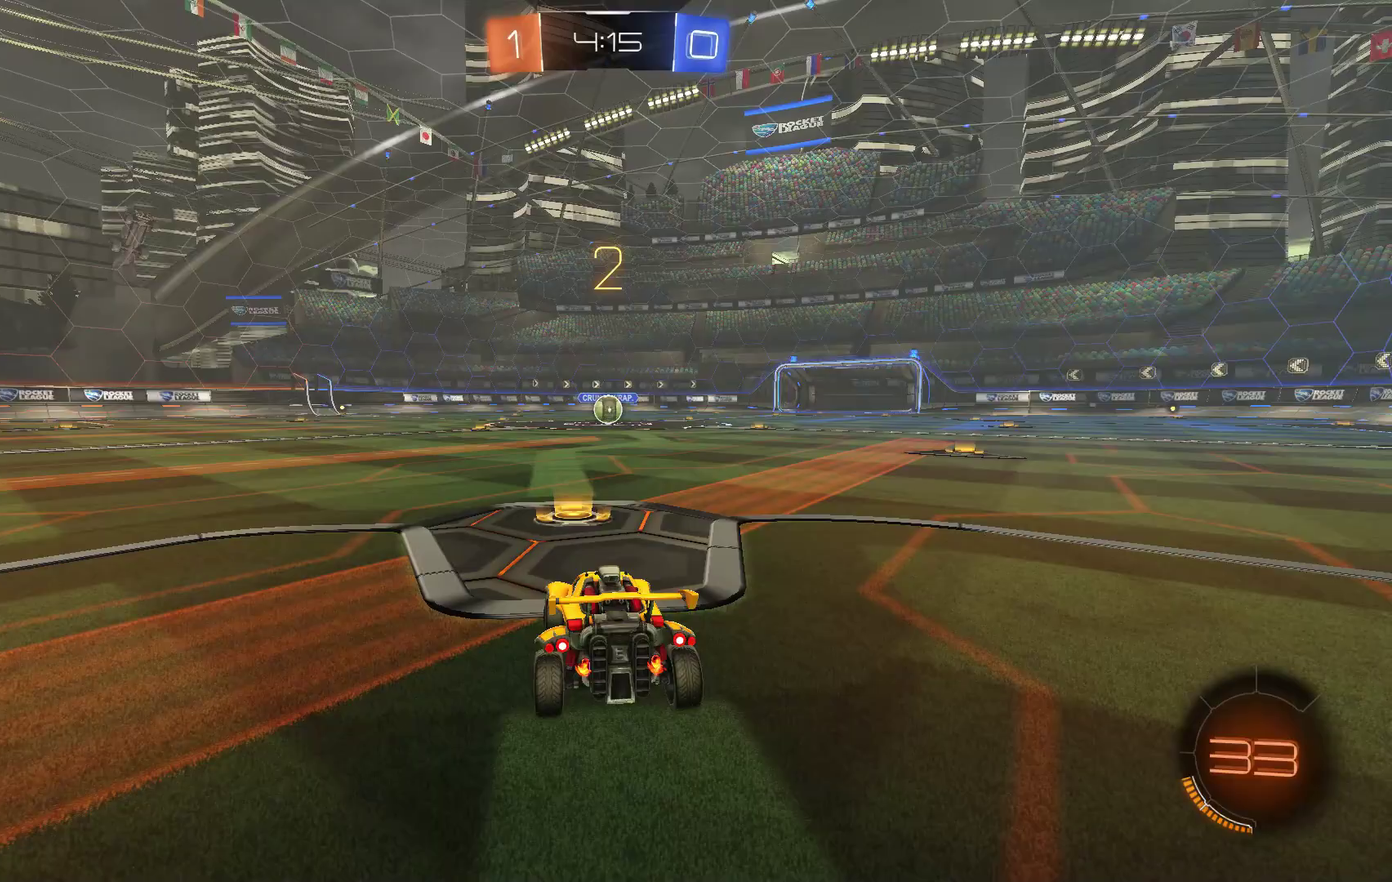
{"buttons": ["B", "R2"], "left_stick": "center"}
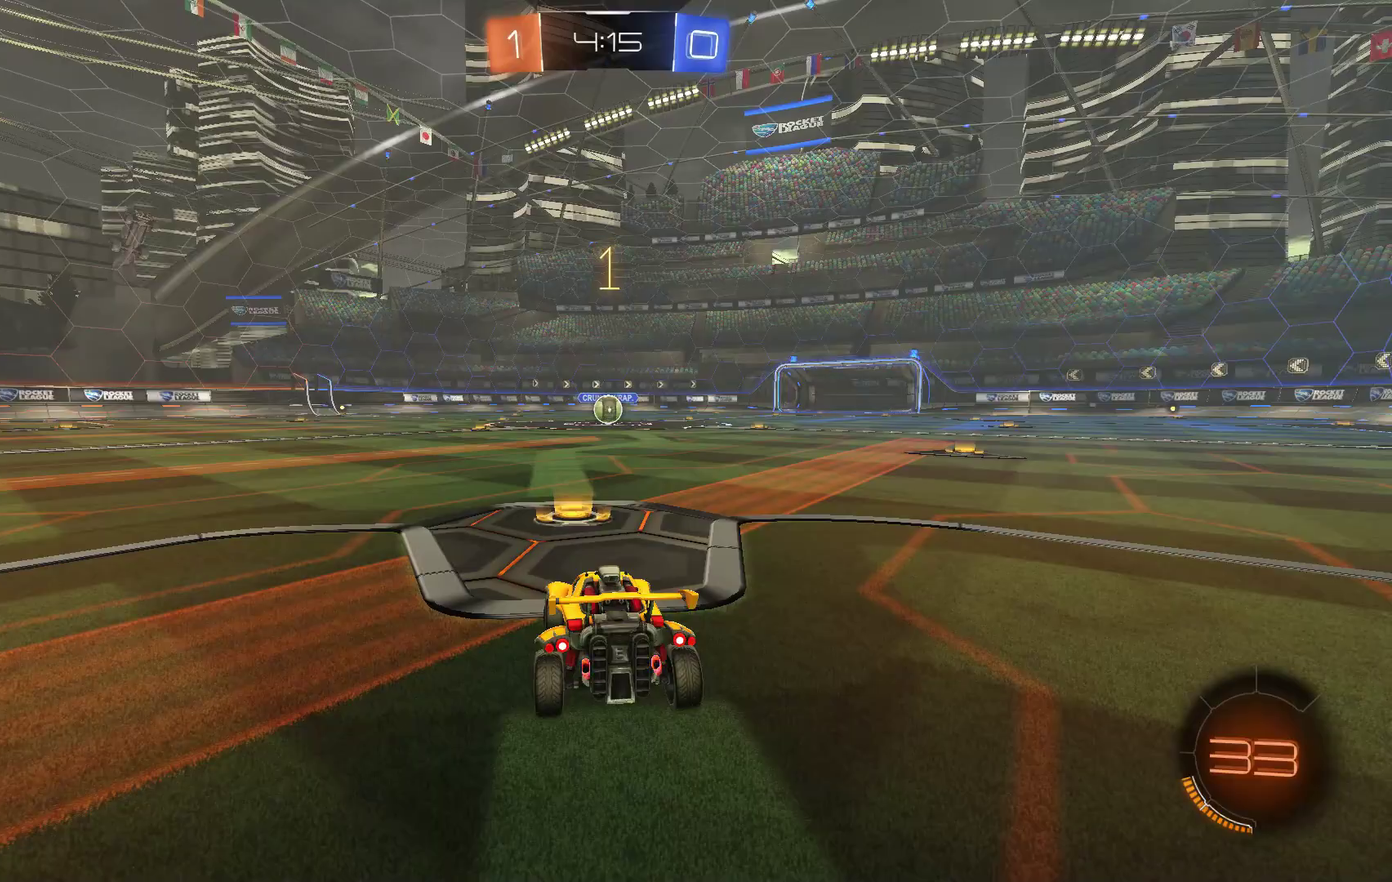
{"buttons": ["B", "R2"], "left_stick": "center"}
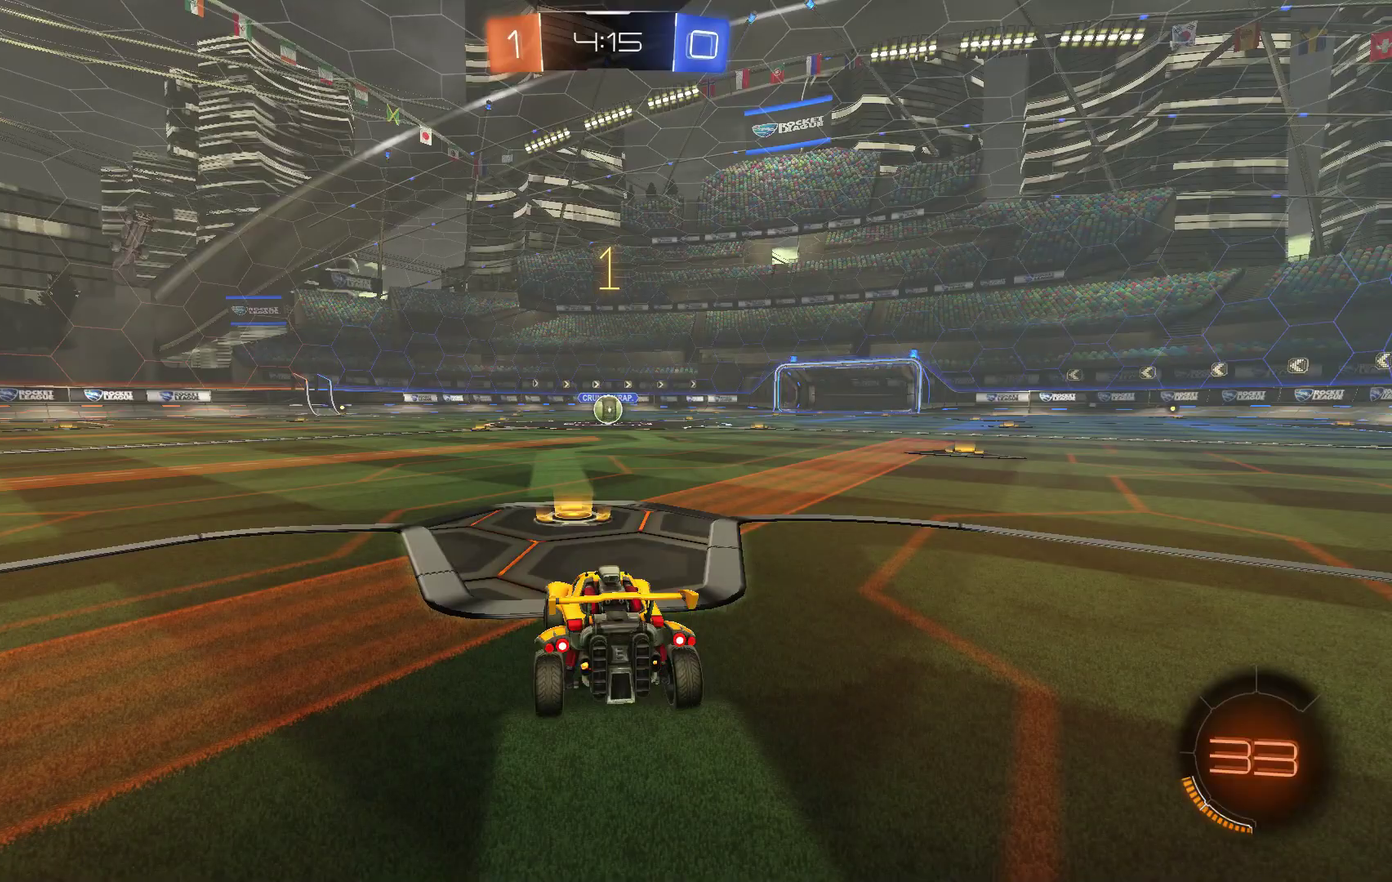
{"buttons": ["L1"], "left_stick": "down", "events": [[33, "B", "up"], [267, "R2", "up"], [267, "left_stick", "right"], [400, "L1", "down"], [433, "left_stick", "up"], [500, "left_stick", "down"]]}
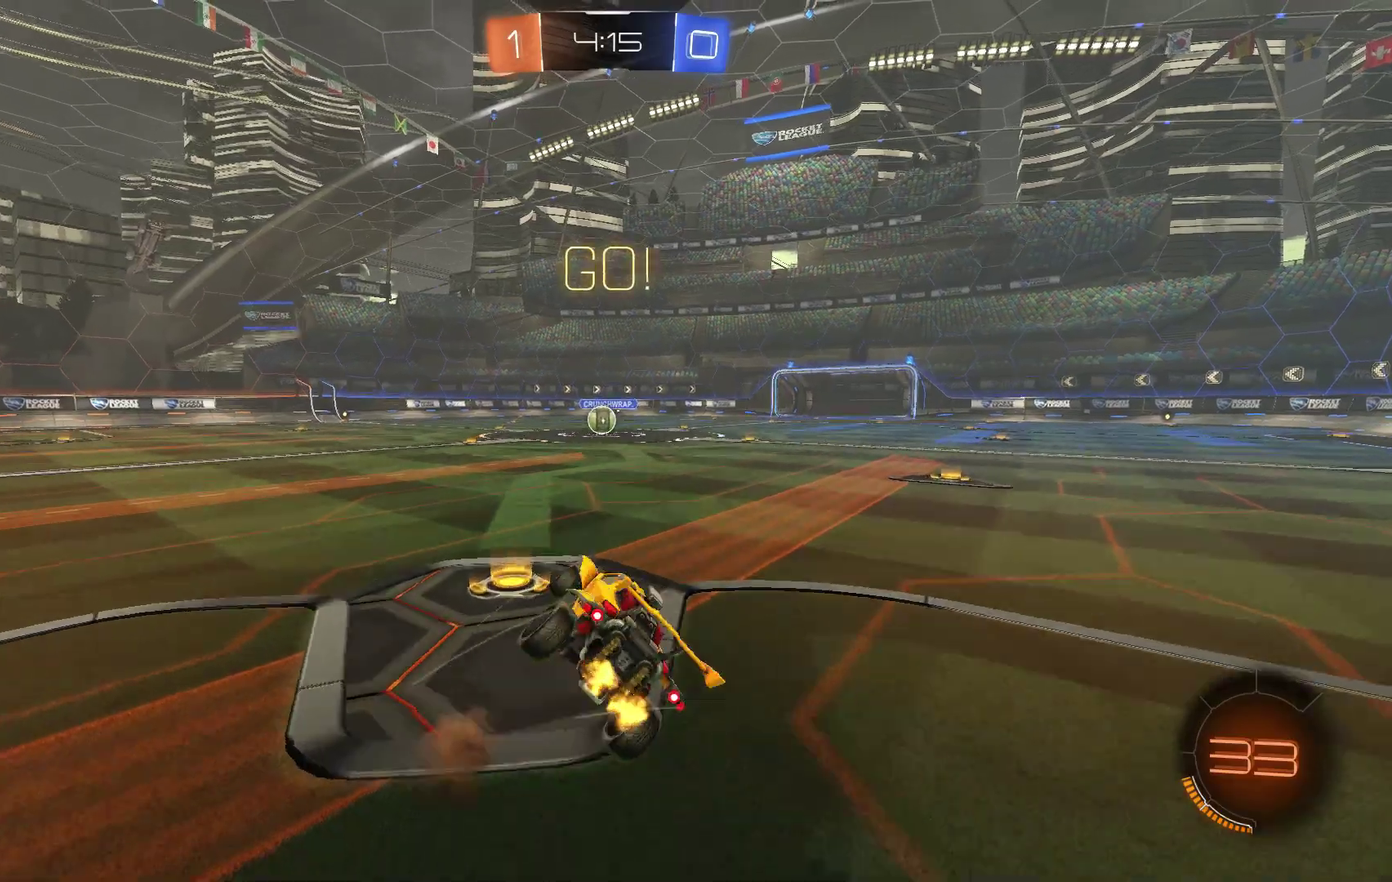
{"buttons": [], "left_stick": "center", "events": [[333, "L1", "up"], [467, "left_stick", "center"]]}
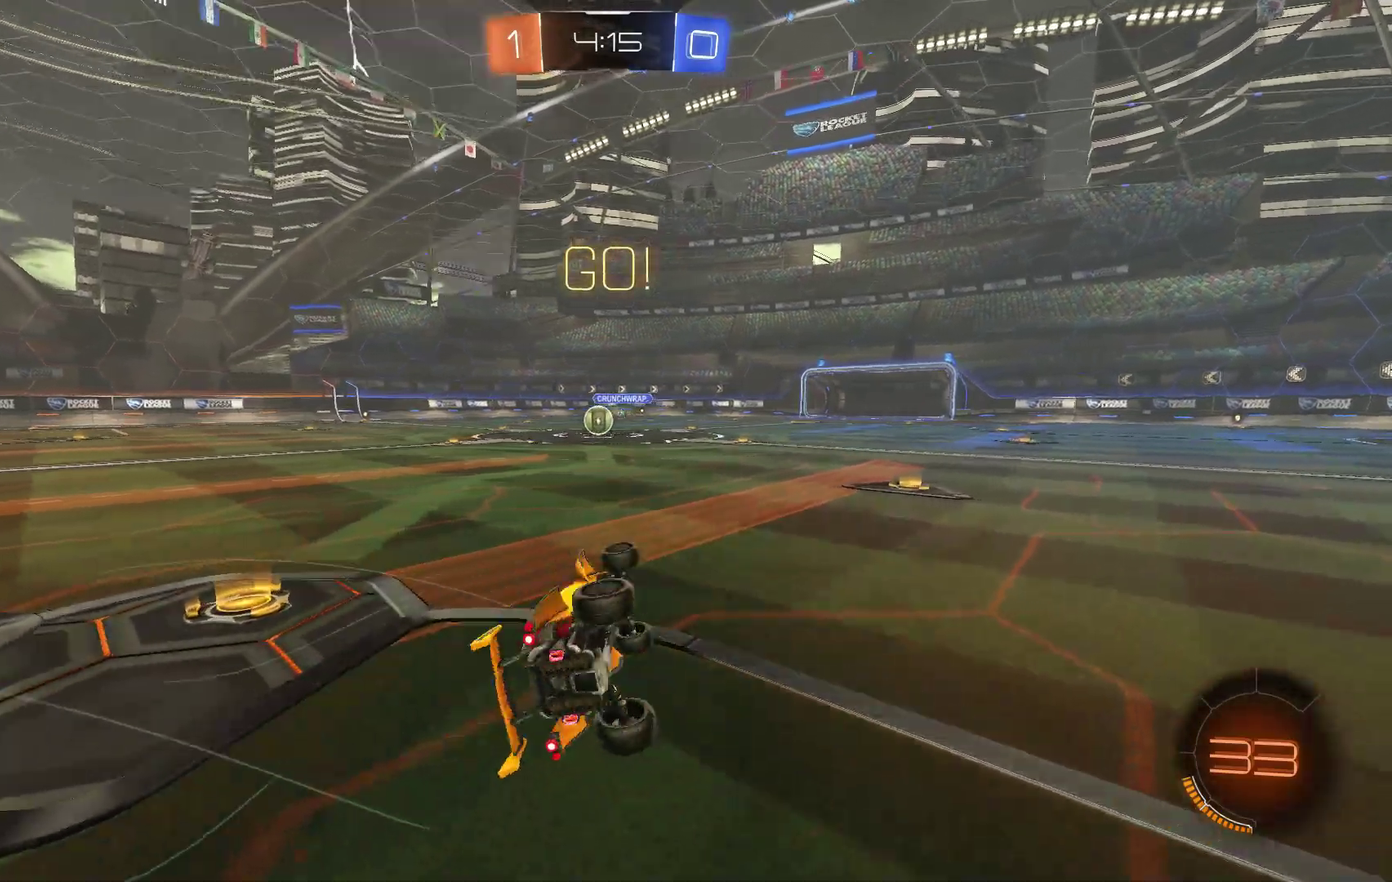
{"buttons": ["B", "R2"], "left_stick": "left", "events": [[100, "left_stick", "left"], [267, "R2", "down"], [333, "left_stick", "center"], [400, "B", "down"], [400, "left_stick", "left"]]}
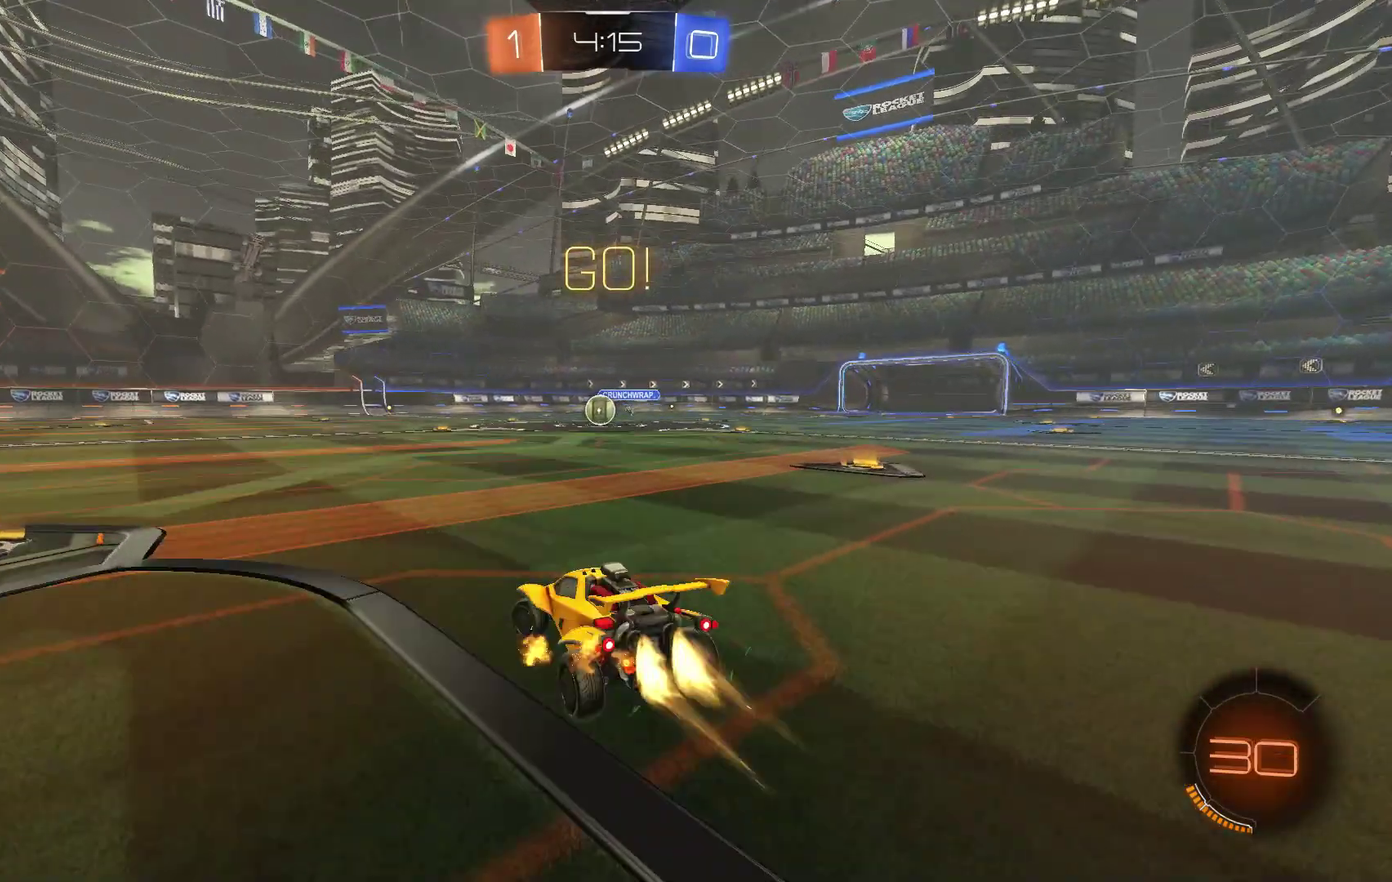
{"buttons": ["B", "L1", "R2"], "left_stick": "up", "events": [[233, "left_stick", "center"], [467, "L1", "down"], [467, "left_stick", "up"]]}
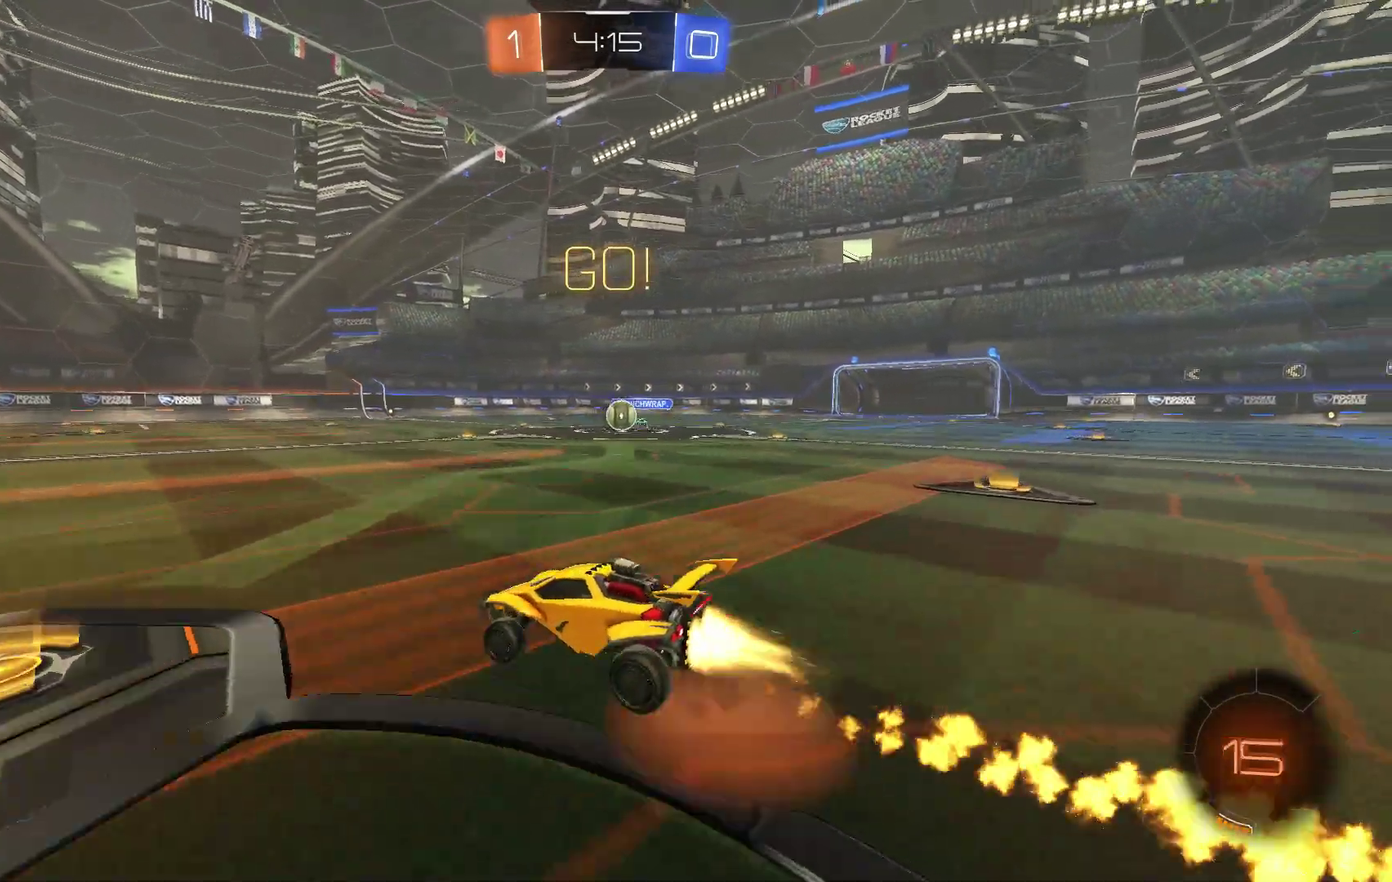
{"buttons": ["B", "L1", "R2"], "left_stick": "down-left", "events": [[100, "left_stick", "down"], [467, "left_stick", "down-left"]]}
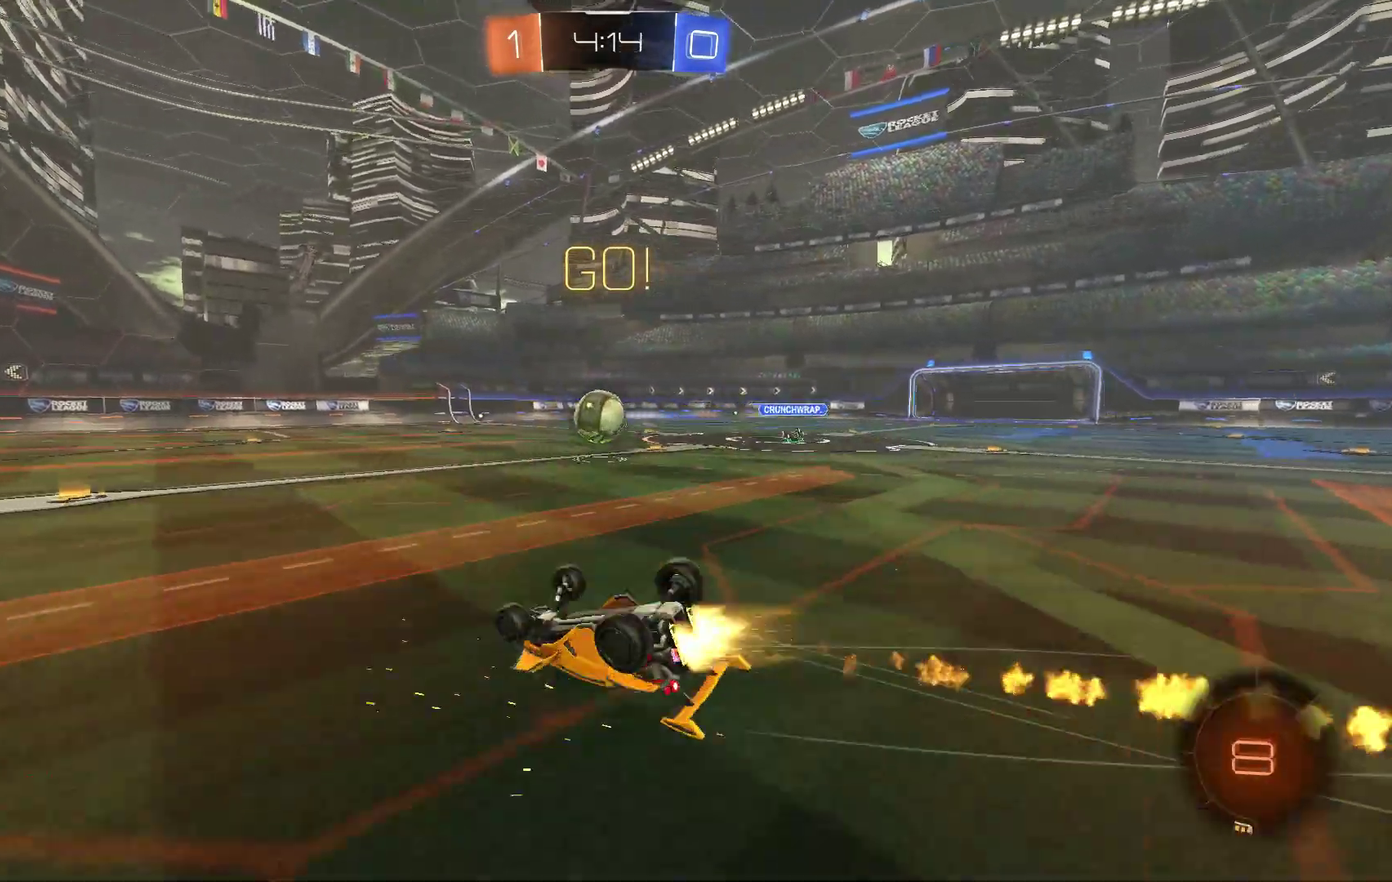
{"buttons": ["B", "R2"], "left_stick": "right", "events": [[200, "left_stick", "down"], [367, "L1", "up"], [433, "left_stick", "right"]]}
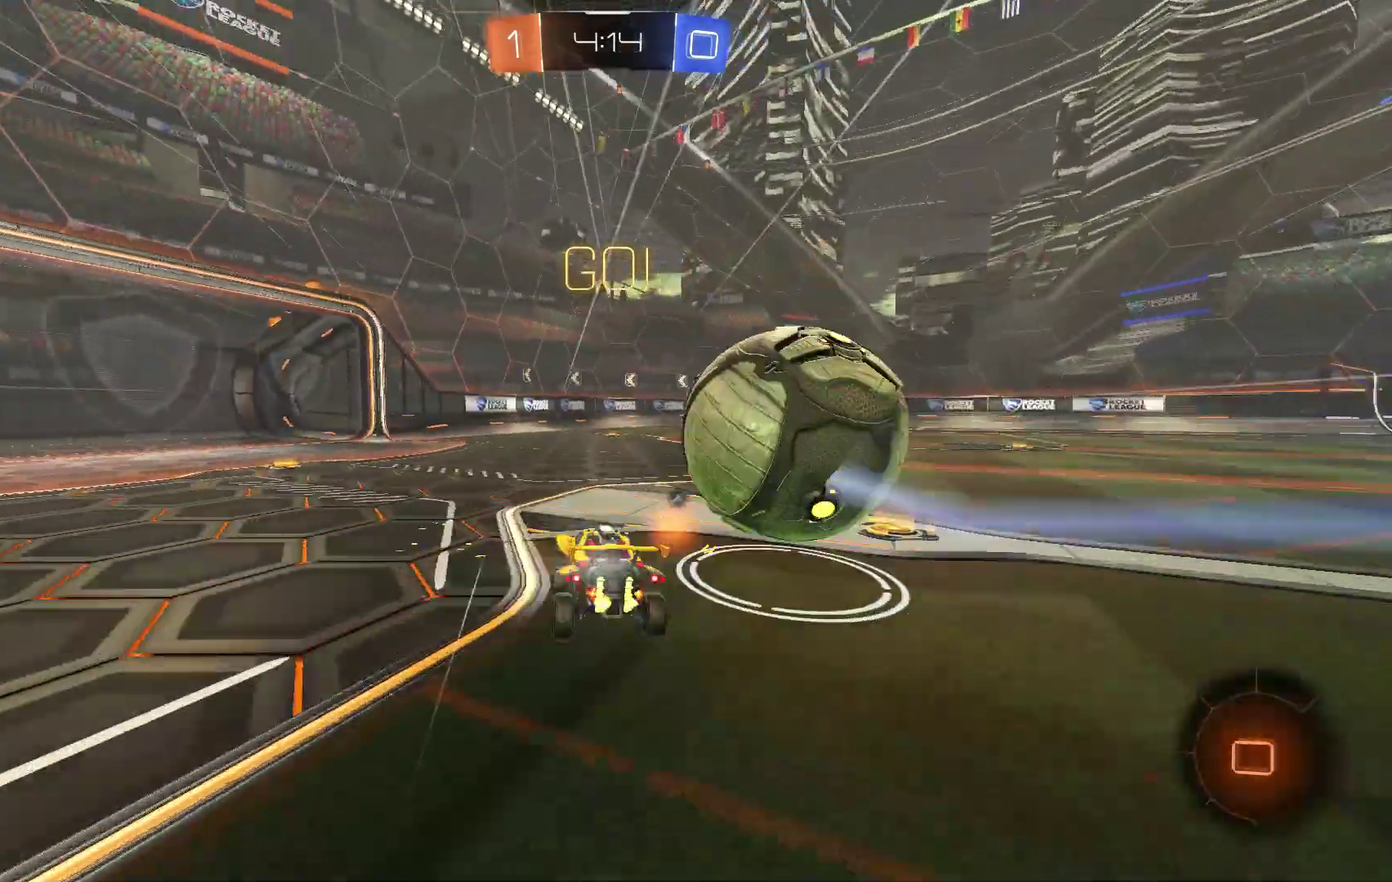
{"buttons": ["B", "R2"], "left_stick": "center", "events": [[233, "left_stick", "center"], [300, "left_stick", "right"], [500, "left_stick", "center"]]}